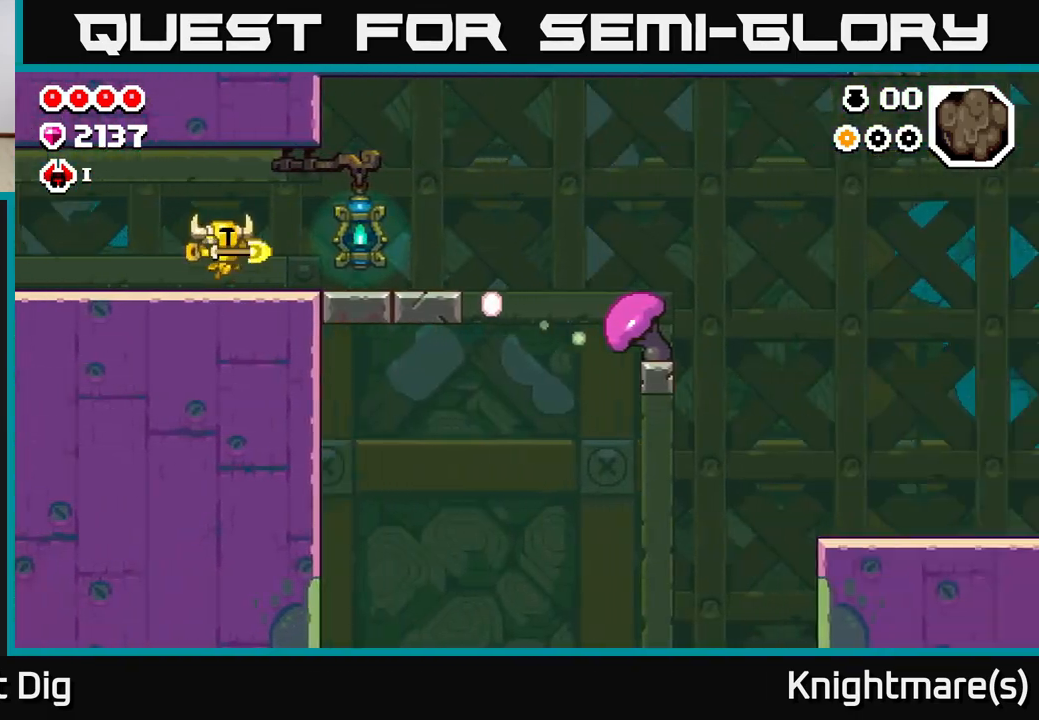
Gameplay with a controller (Xbox layout); each line is a JSON object with the inputs held at the frame after it. "events" lists button and stick changes between this image and that frame as [ms after this image, input, new state], when the widget could be followed in between.
{"buttons": [], "left_stick": "right", "right_stick": "center", "events": [[50, "A", "down"], [150, "A", "up"]]}
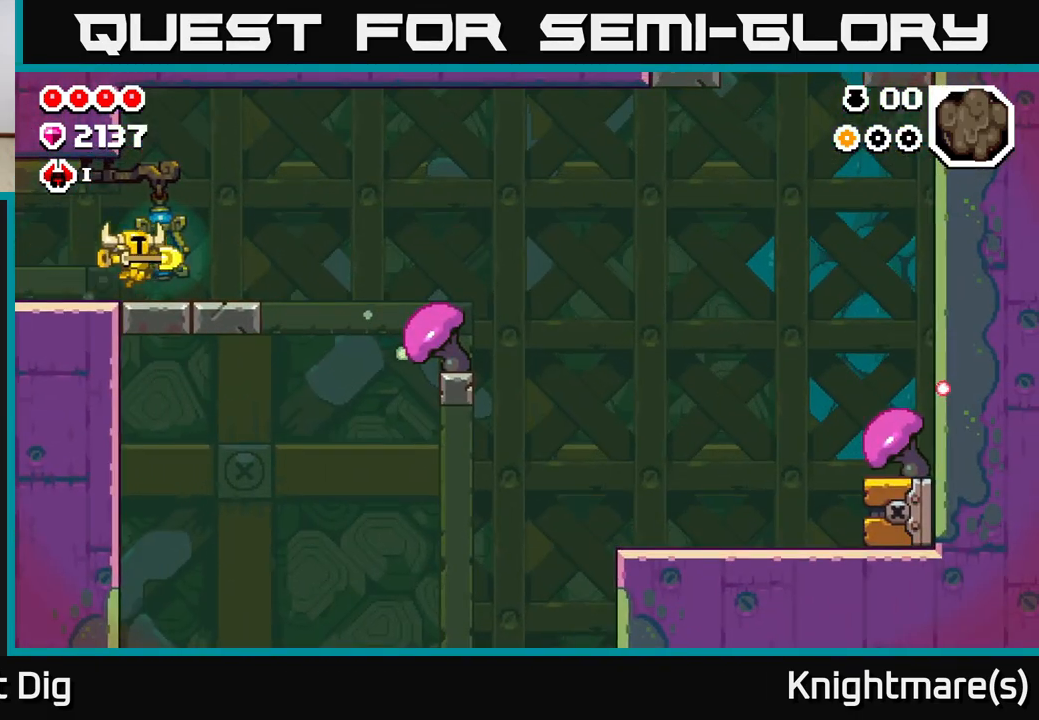
{"buttons": [], "left_stick": "right", "right_stick": "center", "events": []}
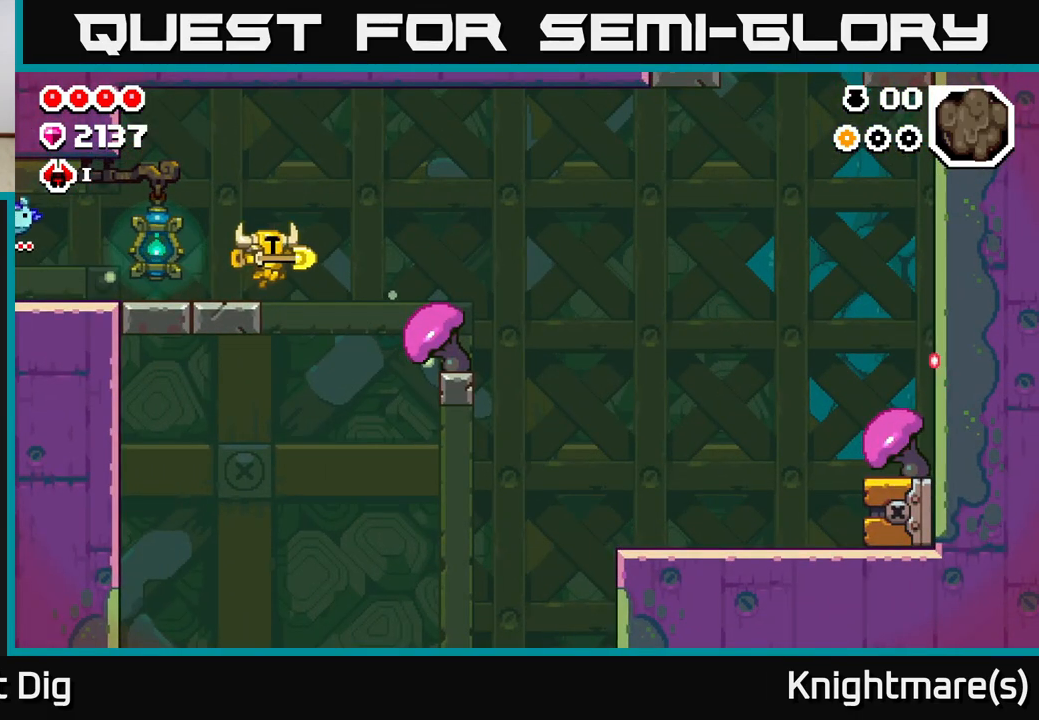
{"buttons": [], "left_stick": "down", "right_stick": "center", "events": [[467, "left_stick", "down"]]}
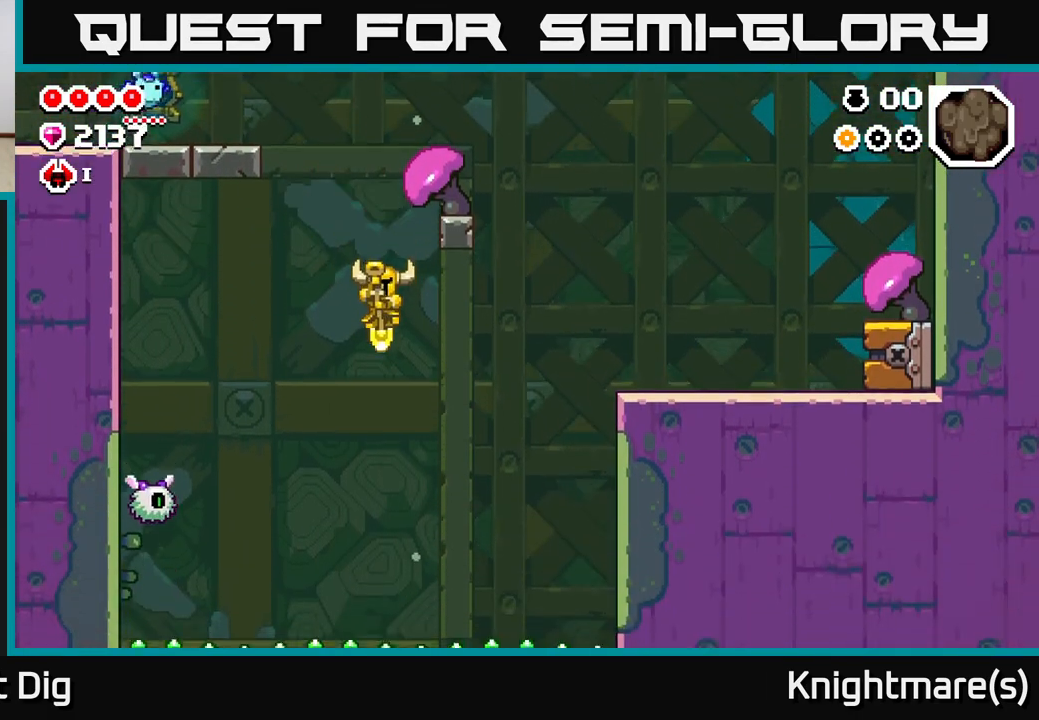
{"buttons": [], "left_stick": "down", "right_stick": "center", "events": []}
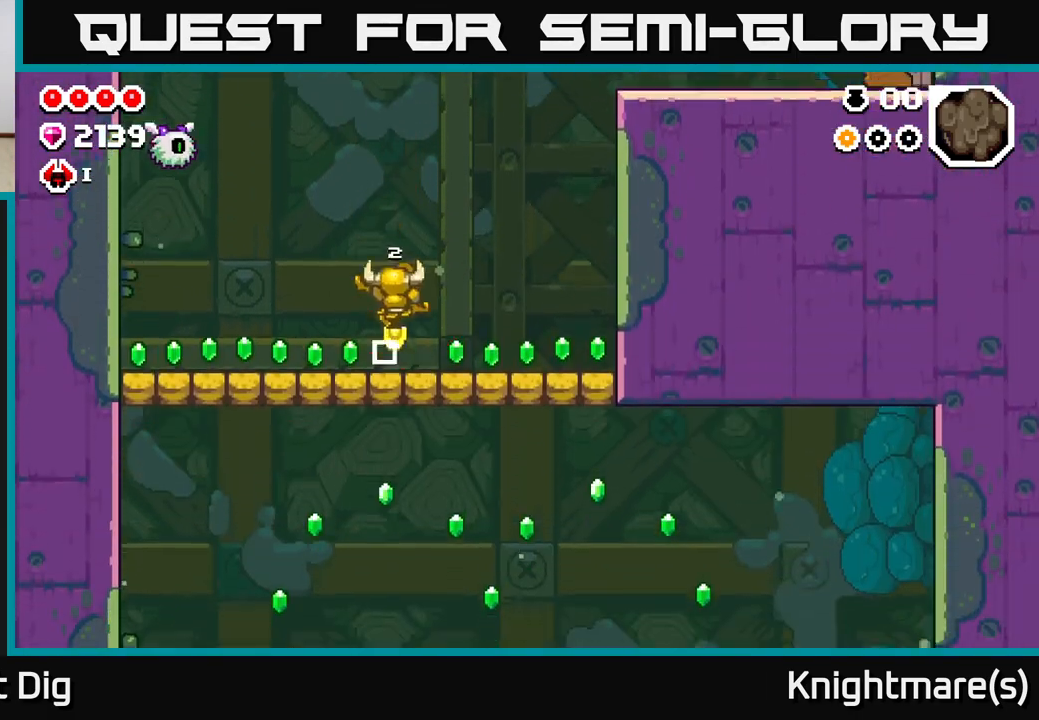
{"buttons": [], "left_stick": "right", "right_stick": "center", "events": [[67, "left_stick", "right"]]}
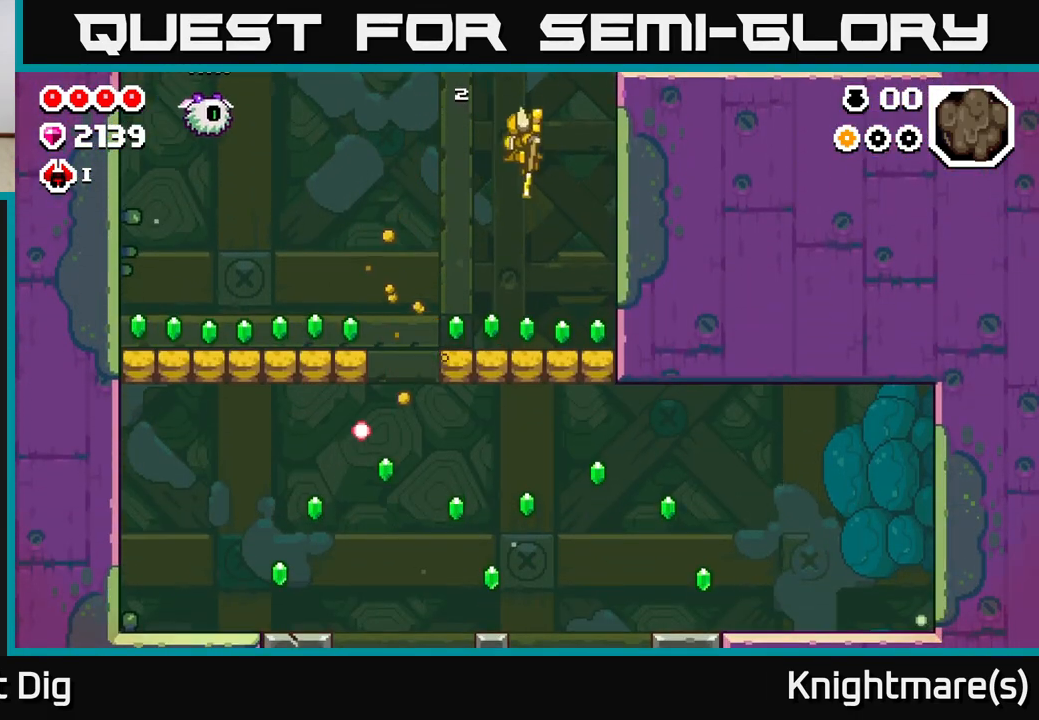
{"buttons": [], "left_stick": "left", "right_stick": "center", "events": [[167, "X", "down"], [217, "X", "up"], [283, "left_stick", "left"]]}
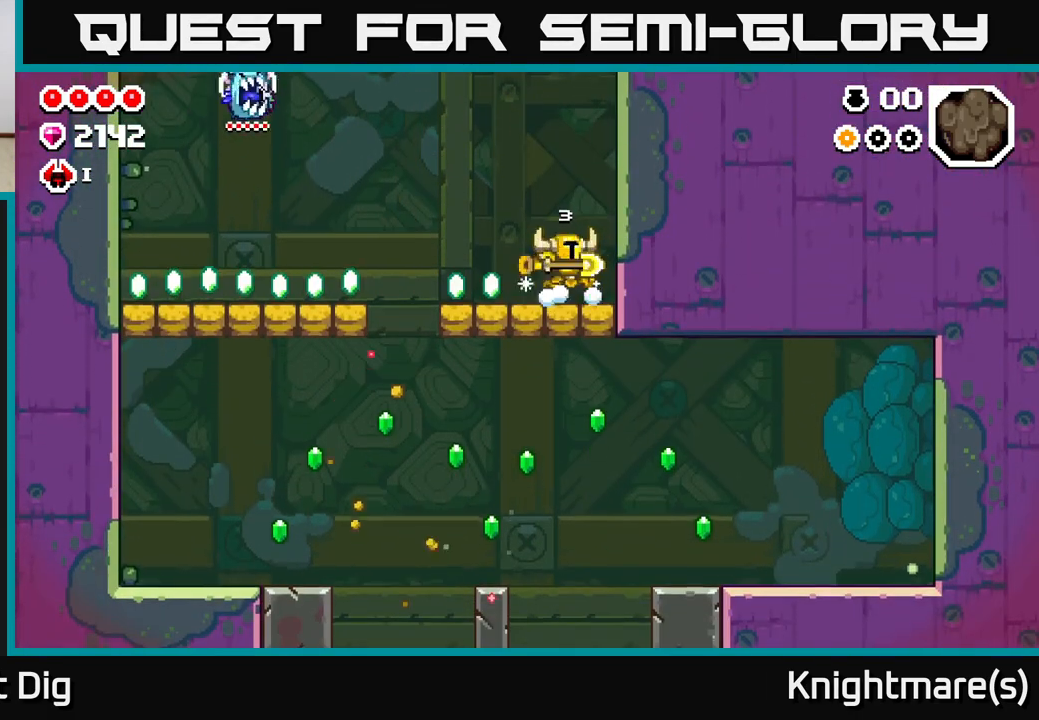
{"buttons": [], "left_stick": "left", "right_stick": "center", "events": []}
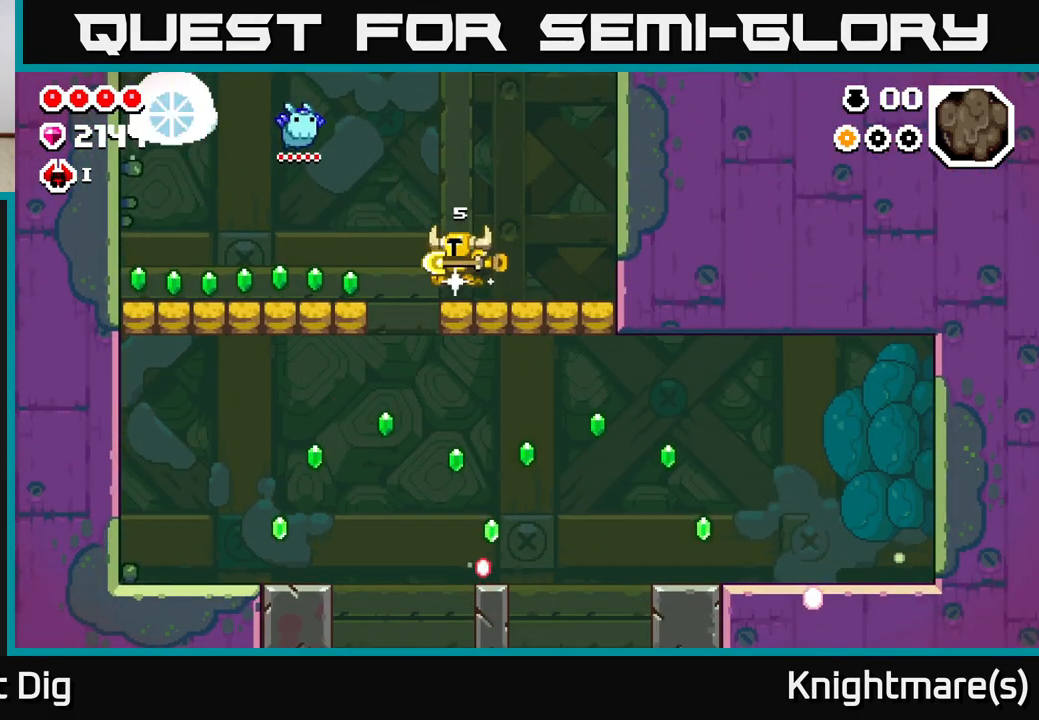
{"buttons": [], "left_stick": "left", "right_stick": "center", "events": [[167, "A", "down"], [183, "A", "up"]]}
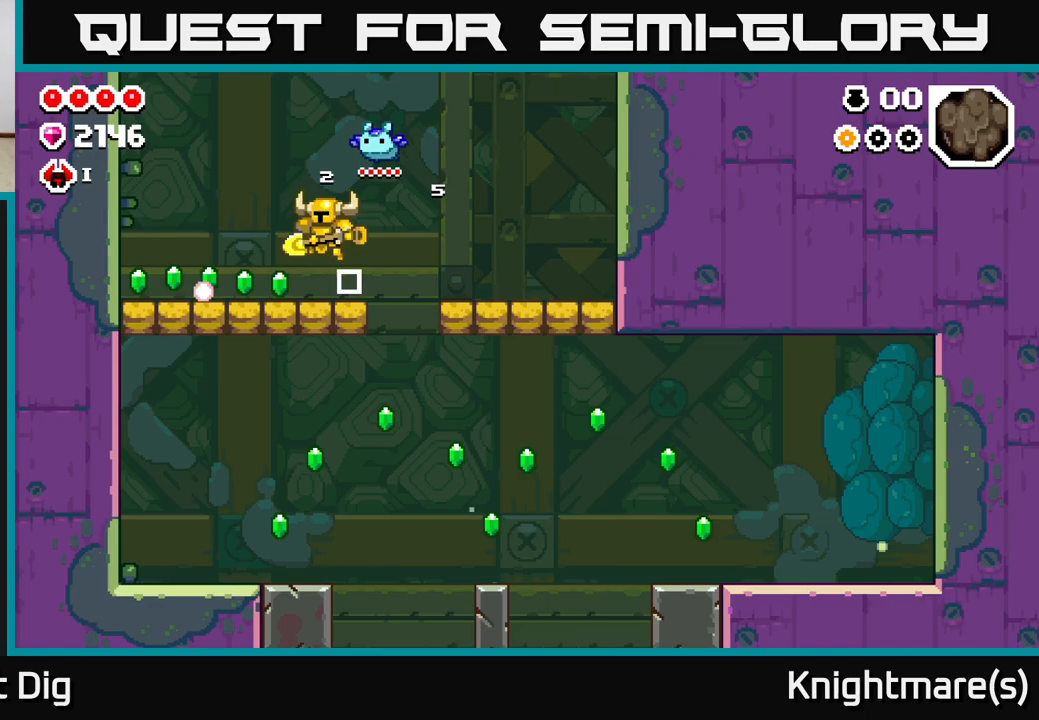
{"buttons": [], "left_stick": "left", "right_stick": "center", "events": [[100, "left_stick", "center"], [150, "left_stick", "left"]]}
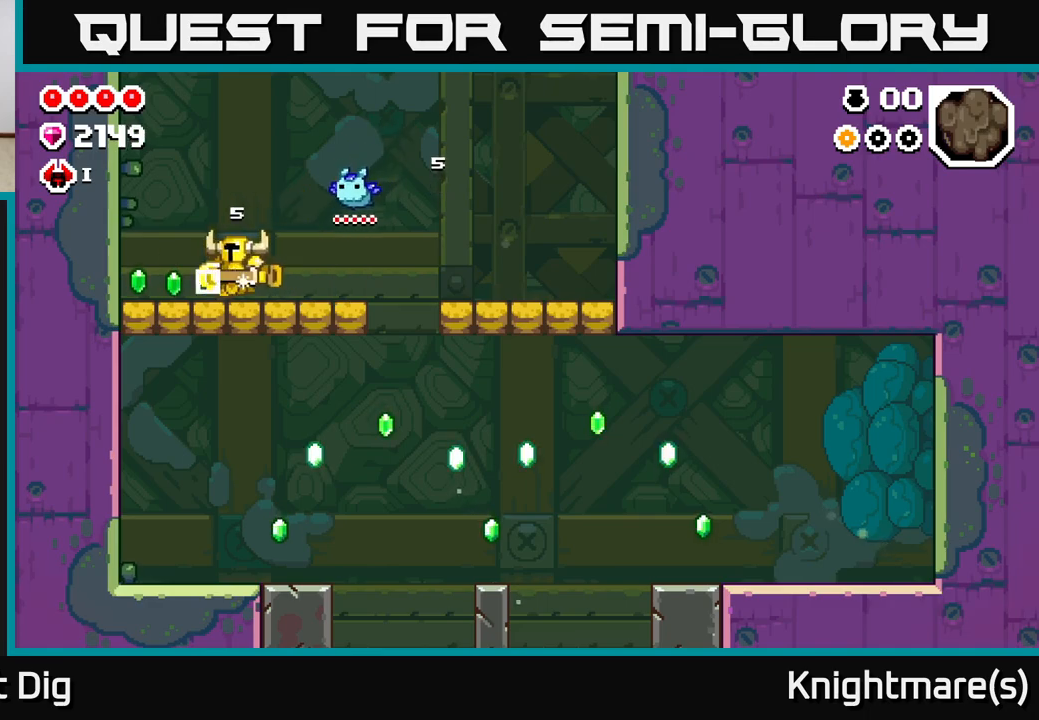
{"buttons": [], "left_stick": "right", "right_stick": "center", "events": [[183, "left_stick", "down-left"], [217, "X", "down"], [267, "X", "up"], [350, "left_stick", "down-right"], [433, "left_stick", "right"]]}
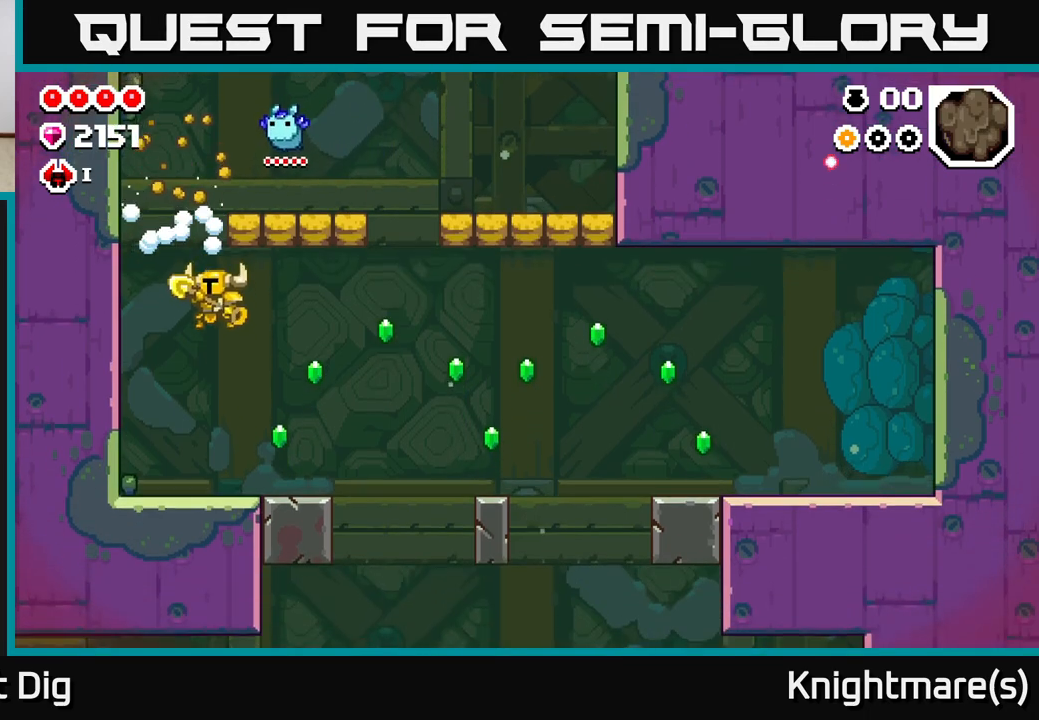
{"buttons": [], "left_stick": "right", "right_stick": "center", "events": [[367, "A", "down"], [483, "A", "up"]]}
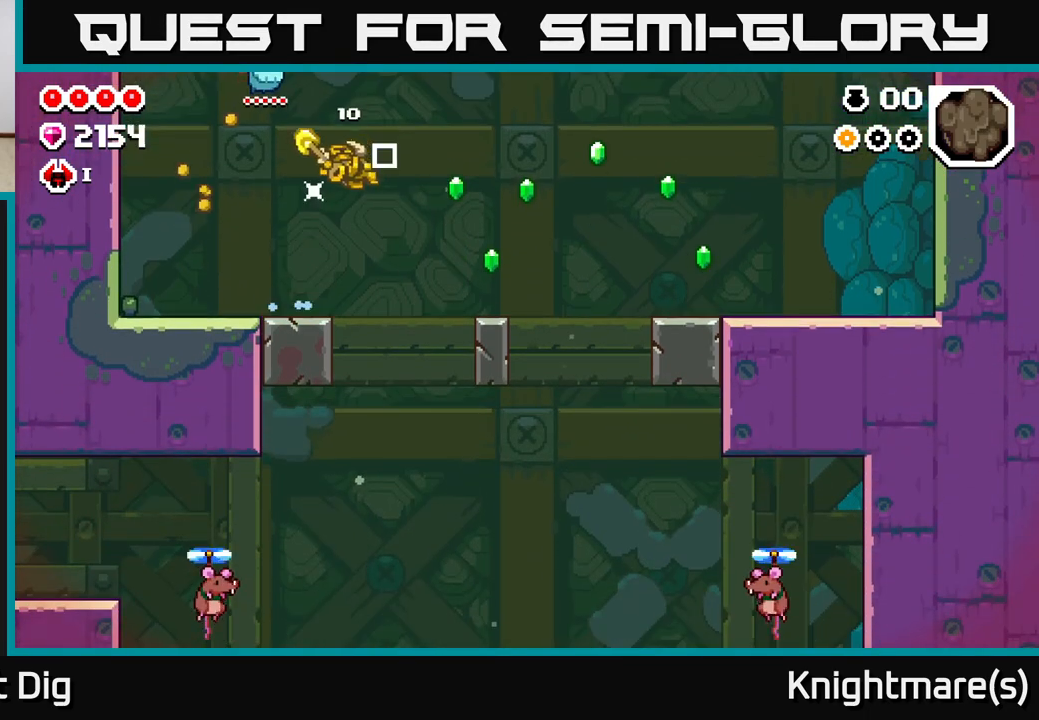
{"buttons": [], "left_stick": "right", "right_stick": "center", "events": []}
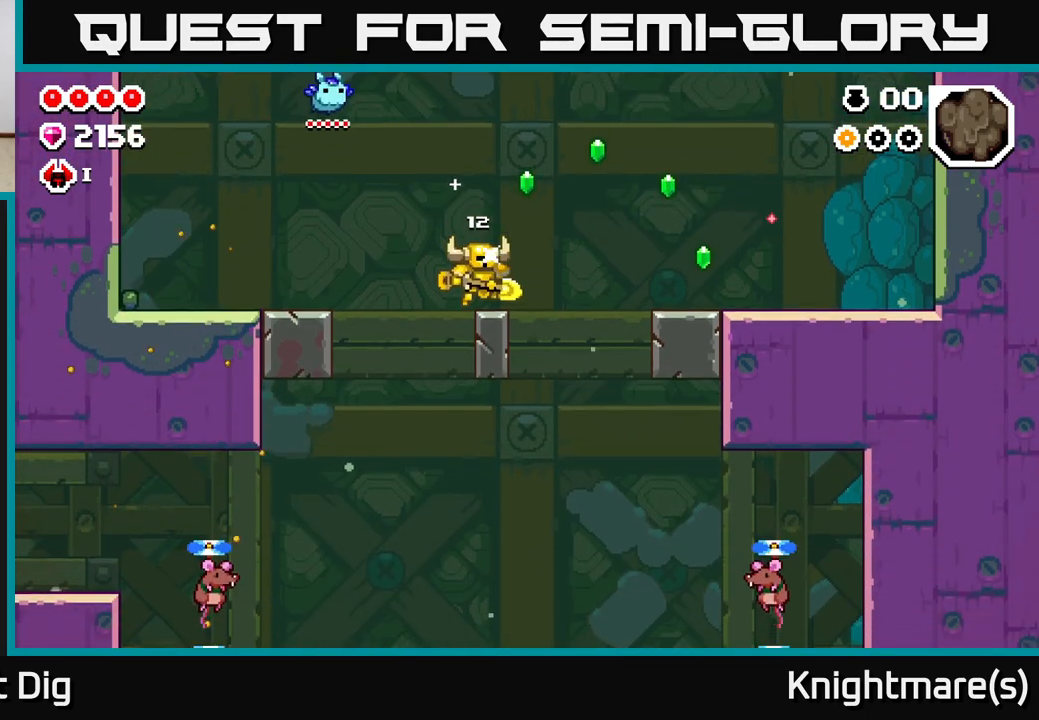
{"buttons": [], "left_stick": "right", "right_stick": "center", "events": [[67, "A", "down"], [233, "A", "up"]]}
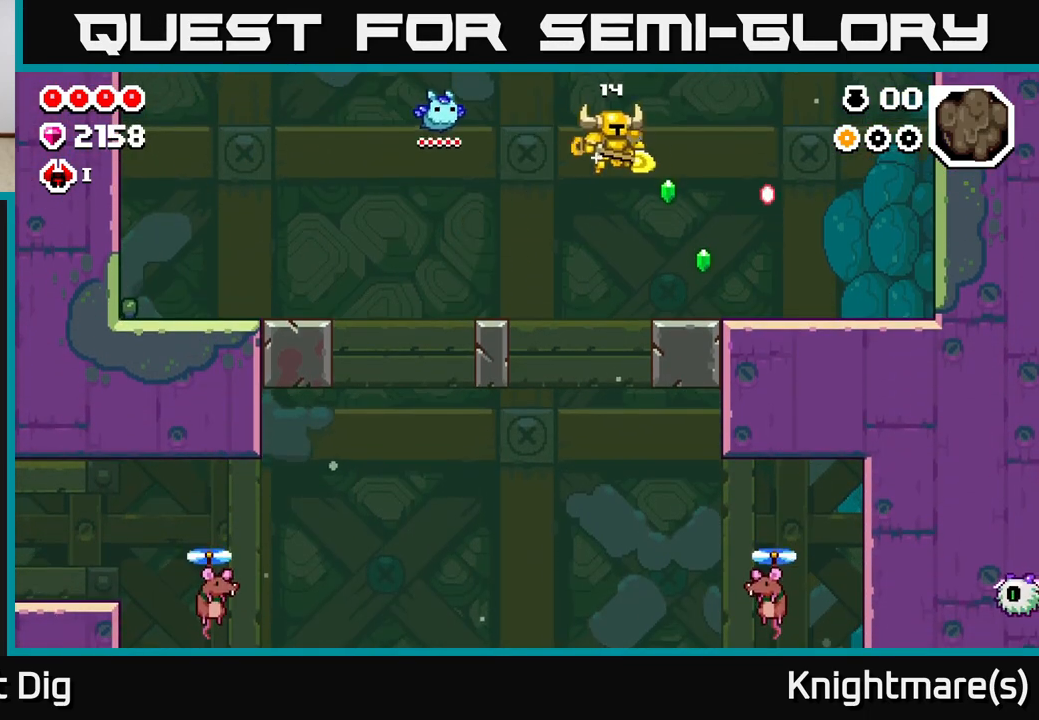
{"buttons": [], "left_stick": "left", "right_stick": "center", "events": [[300, "left_stick", "left"]]}
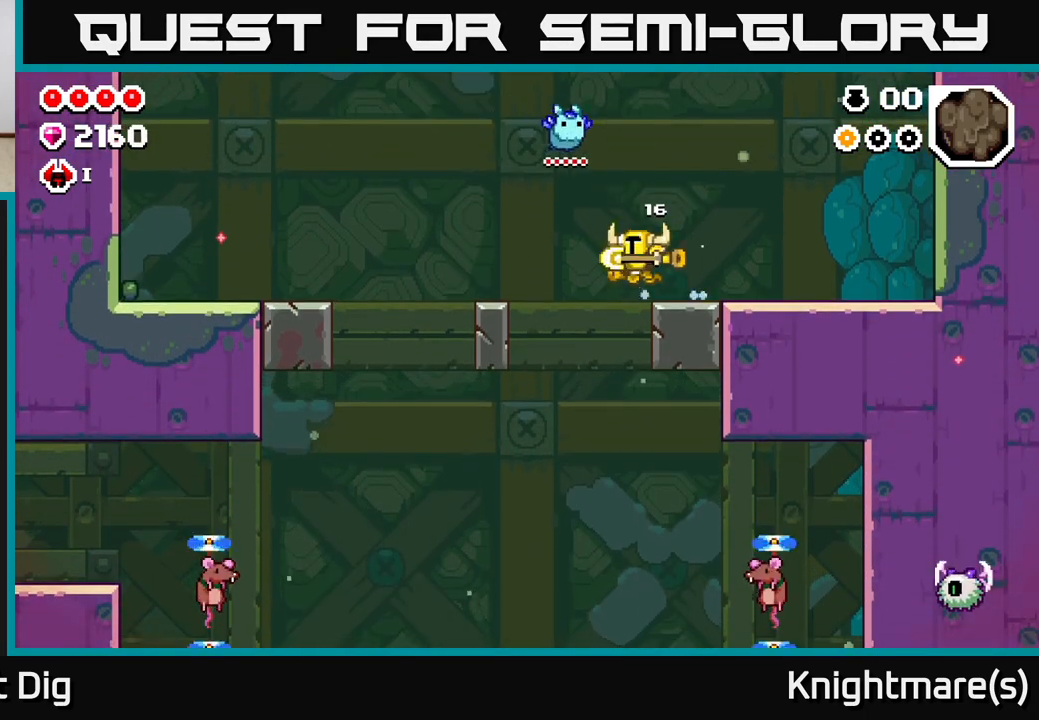
{"buttons": [], "left_stick": "right", "right_stick": "center", "events": [[217, "left_stick", "right"]]}
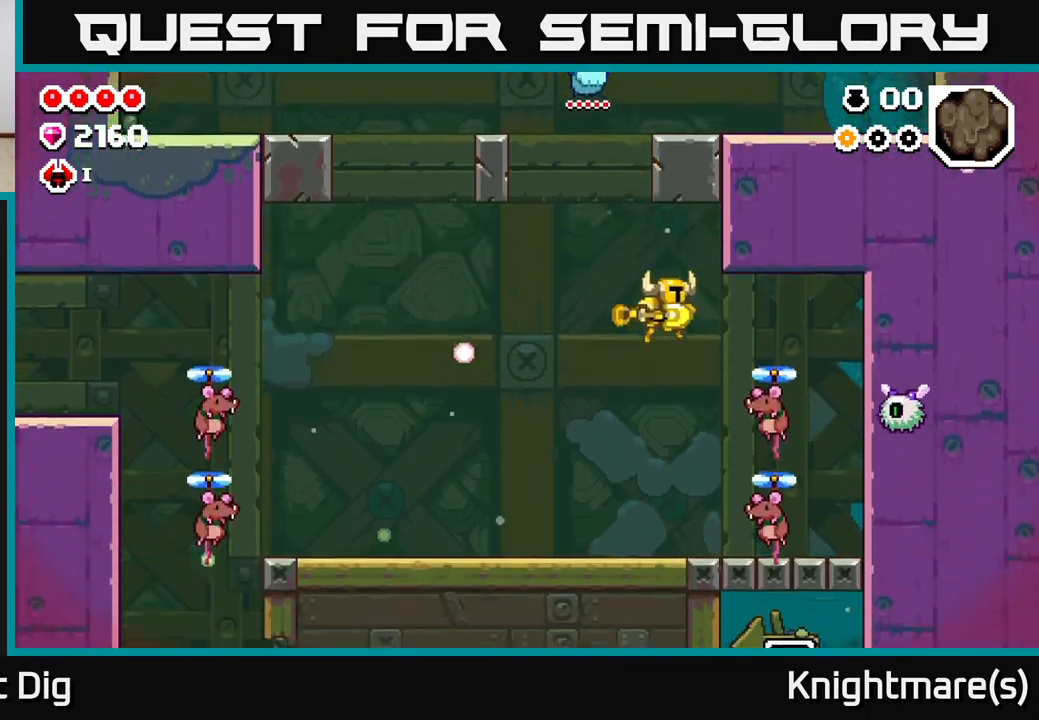
{"buttons": ["X"], "left_stick": "center", "right_stick": "center", "events": [[33, "X", "down"], [150, "X", "up"], [183, "left_stick", "center"], [233, "X", "down"], [367, "X", "up"], [383, "left_stick", "right"], [467, "X", "down"], [483, "left_stick", "center"]]}
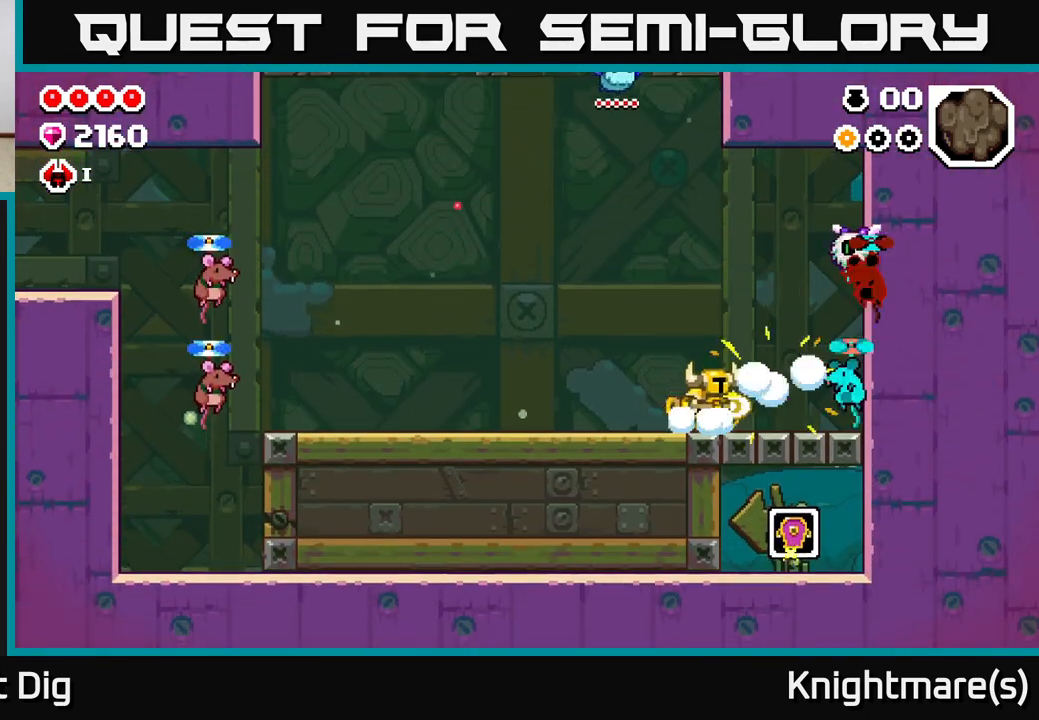
{"buttons": ["X"], "left_stick": "center", "right_stick": "center", "events": [[67, "A", "down"], [83, "X", "up"], [117, "left_stick", "right"], [200, "X", "down"], [250, "A", "up"], [267, "left_stick", "center"], [317, "X", "up"], [383, "X", "down"]]}
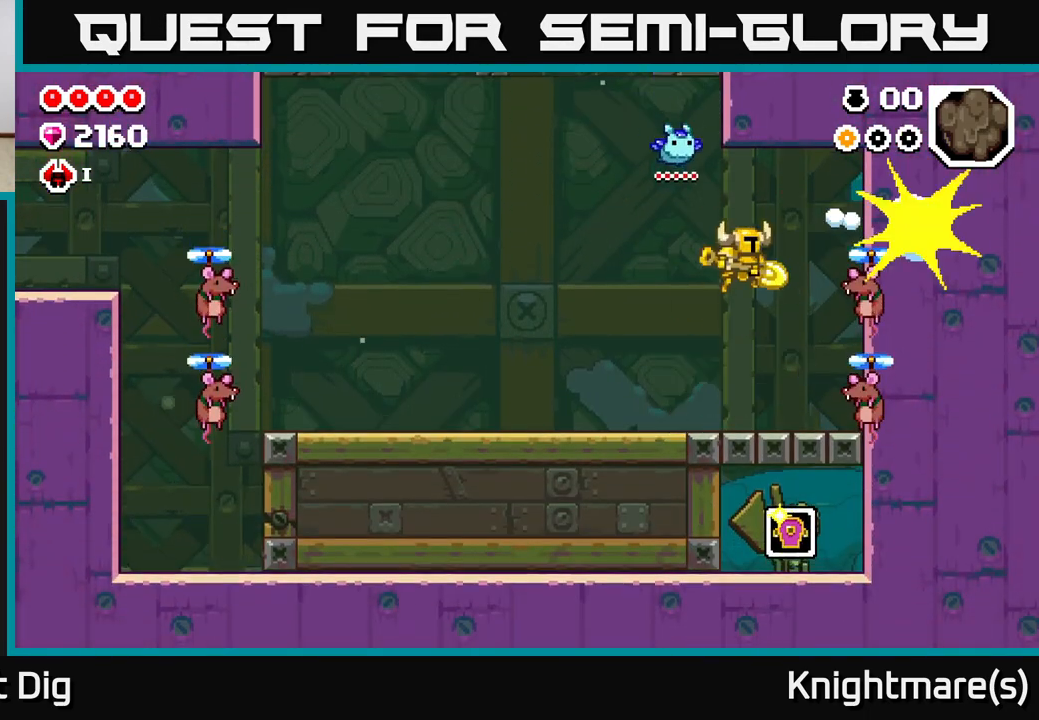
{"buttons": ["A"], "left_stick": "center", "right_stick": "center", "events": [[17, "X", "up"], [133, "X", "down"], [133, "left_stick", "right"], [267, "X", "up"], [300, "left_stick", "center"], [350, "X", "down"], [383, "A", "down"], [433, "X", "up"]]}
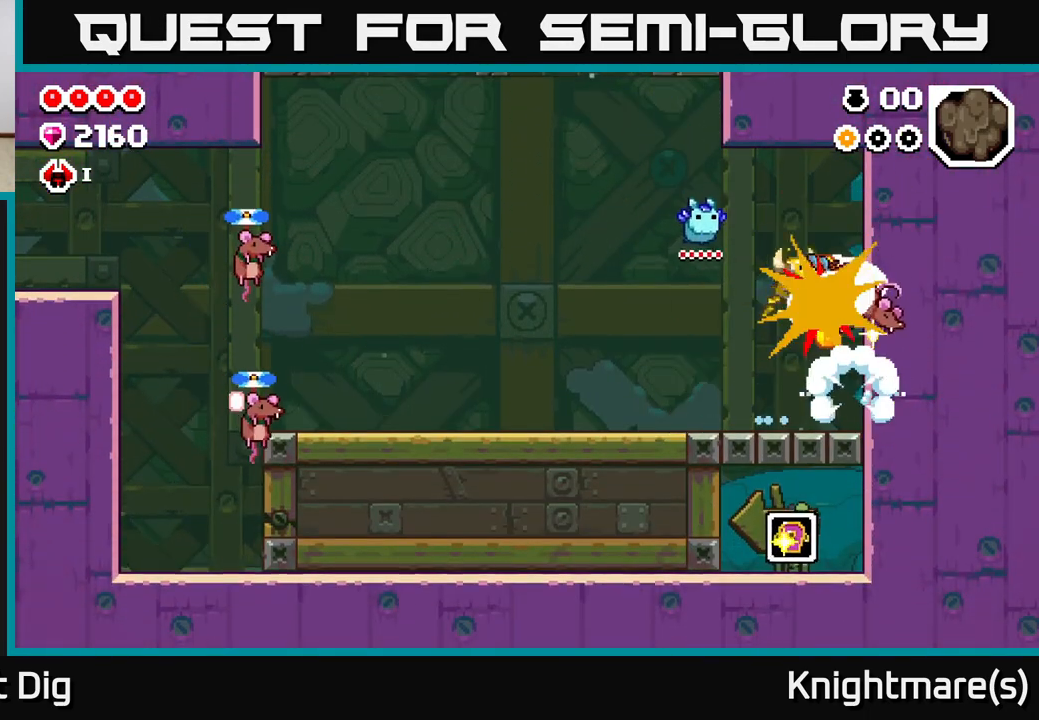
{"buttons": [], "left_stick": "center", "right_stick": "center", "events": [[67, "X", "down"], [83, "A", "up"], [150, "X", "up"]]}
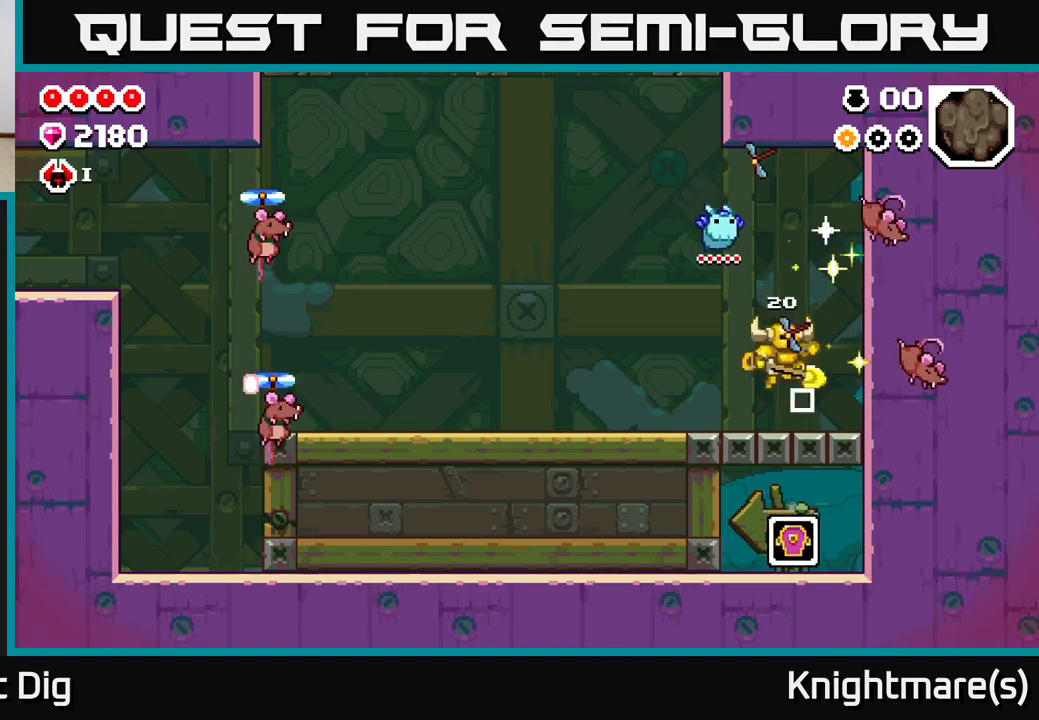
{"buttons": [], "left_stick": "left", "right_stick": "center", "events": [[50, "left_stick", "right"], [200, "left_stick", "left"]]}
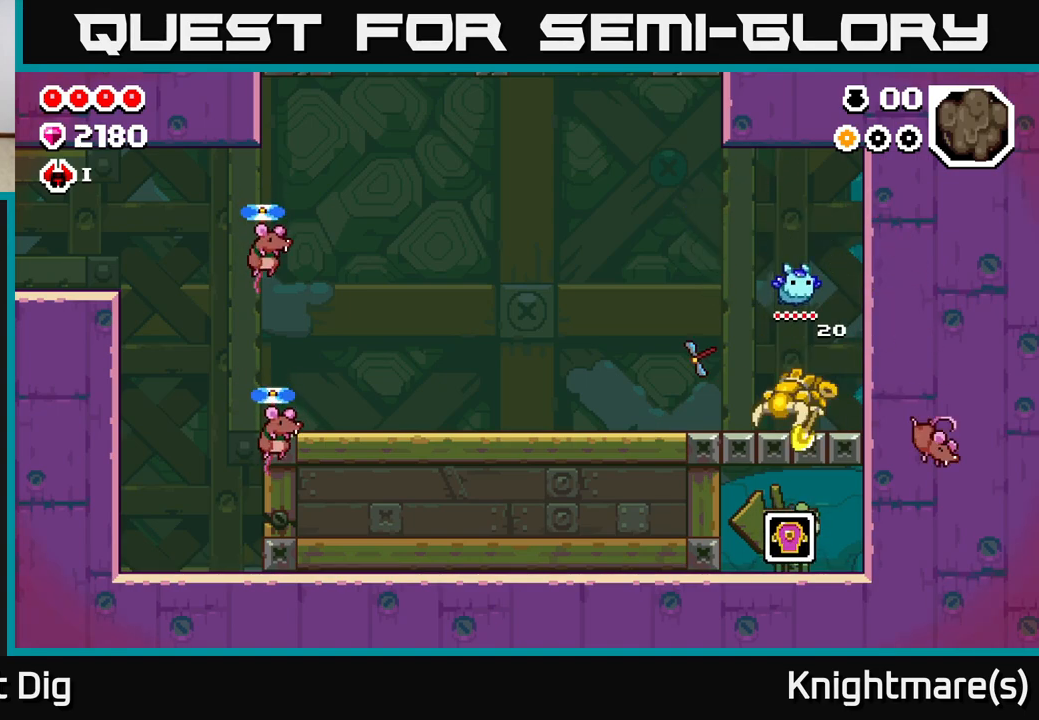
{"buttons": [], "left_stick": "left", "right_stick": "center", "events": [[50, "A", "down"], [133, "A", "up"]]}
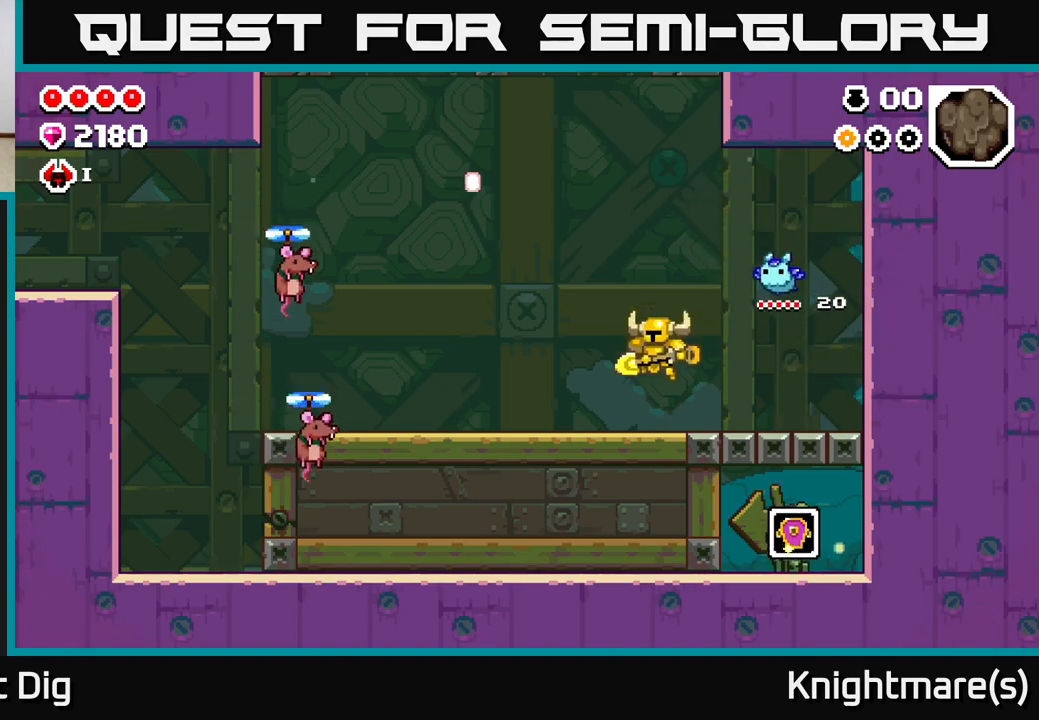
{"buttons": [], "left_stick": "left", "right_stick": "center", "events": [[350, "A", "down"], [433, "A", "up"]]}
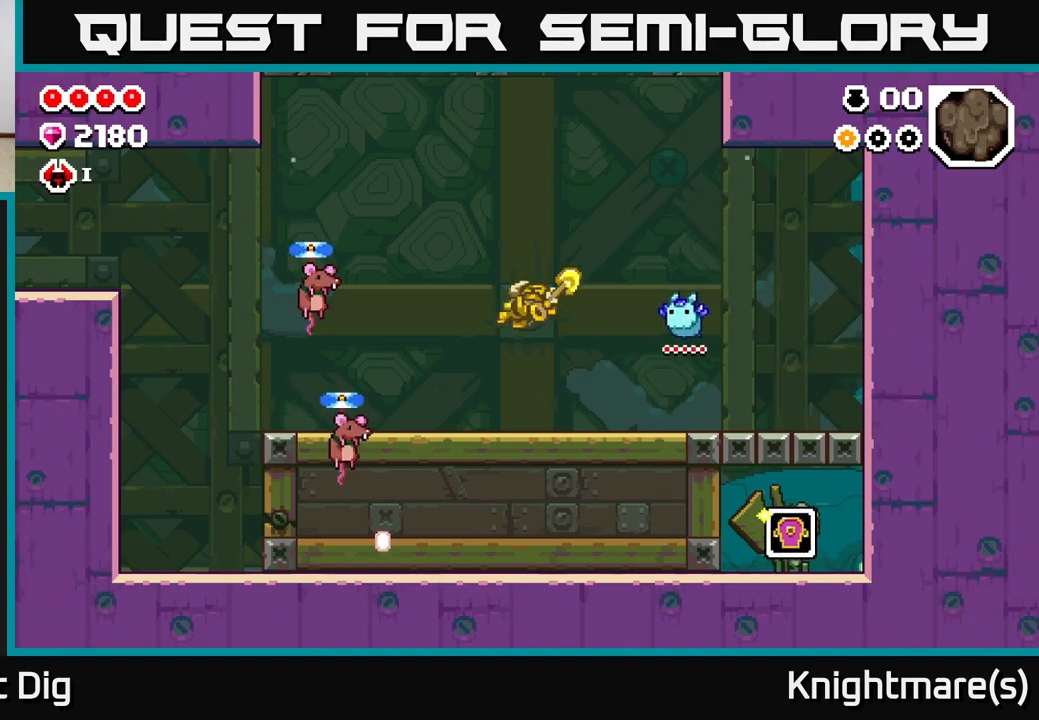
{"buttons": [], "left_stick": "left", "right_stick": "center", "events": [[317, "X", "down"], [433, "X", "up"]]}
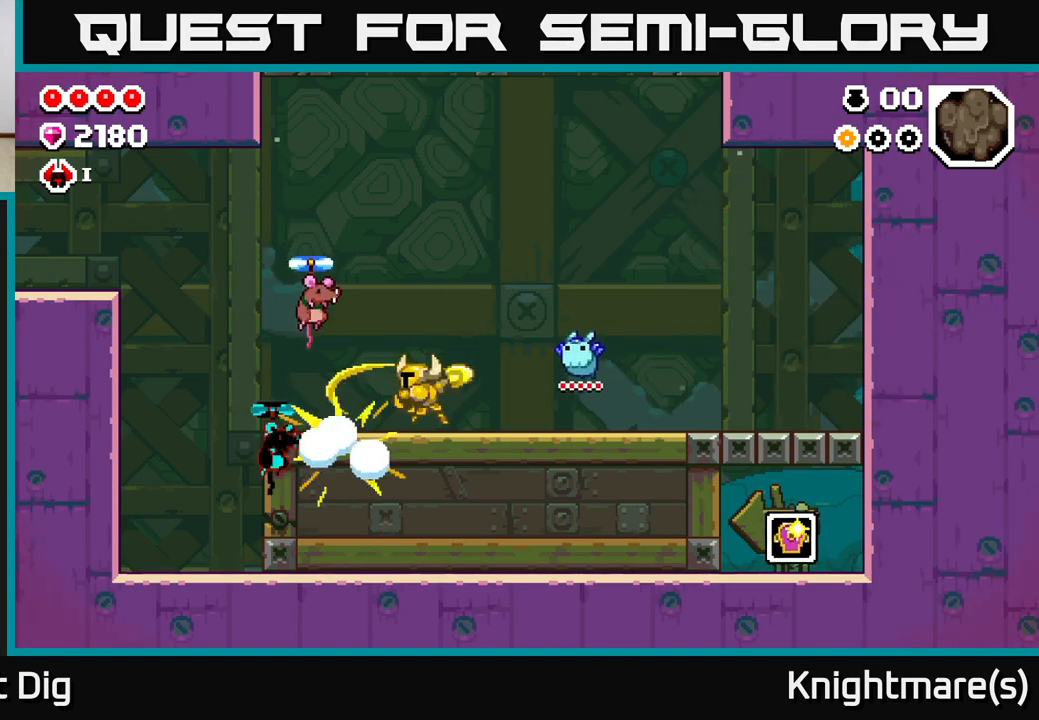
{"buttons": [], "left_stick": "left", "right_stick": "center", "events": [[50, "A", "down"], [83, "X", "down"], [183, "A", "up"], [217, "X", "up"], [250, "left_stick", "center"], [333, "X", "down"], [433, "left_stick", "left"], [483, "X", "up"]]}
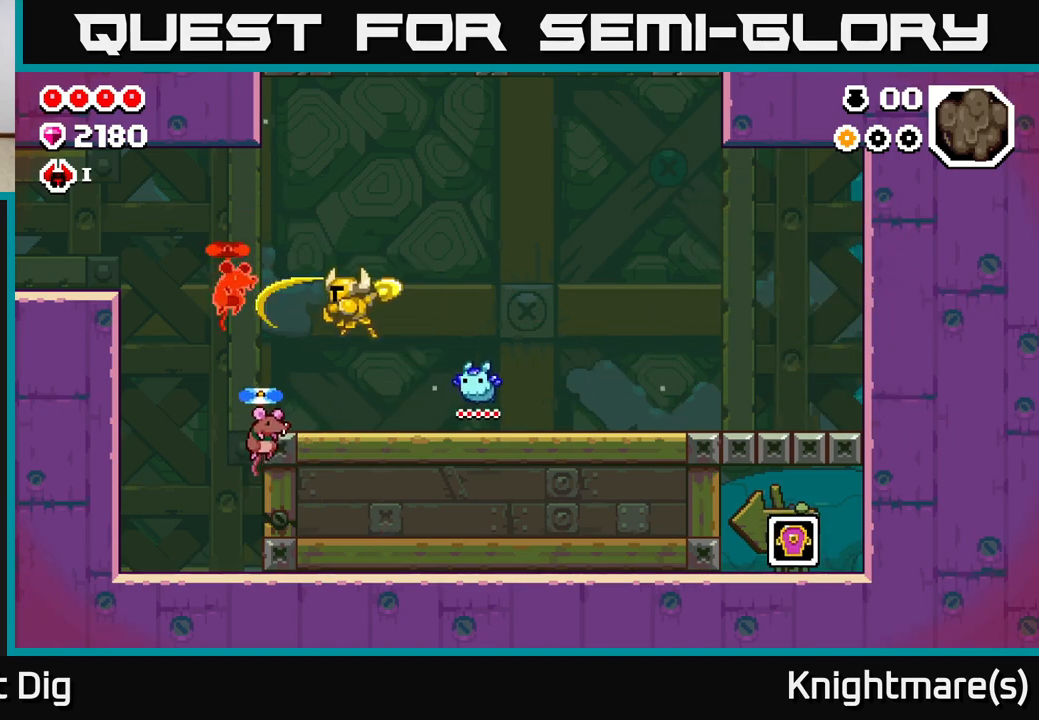
{"buttons": ["A", "X"], "left_stick": "center", "right_stick": "center", "events": [[50, "left_stick", "center"], [167, "X", "down"], [283, "X", "up"], [333, "A", "down"], [400, "X", "down"]]}
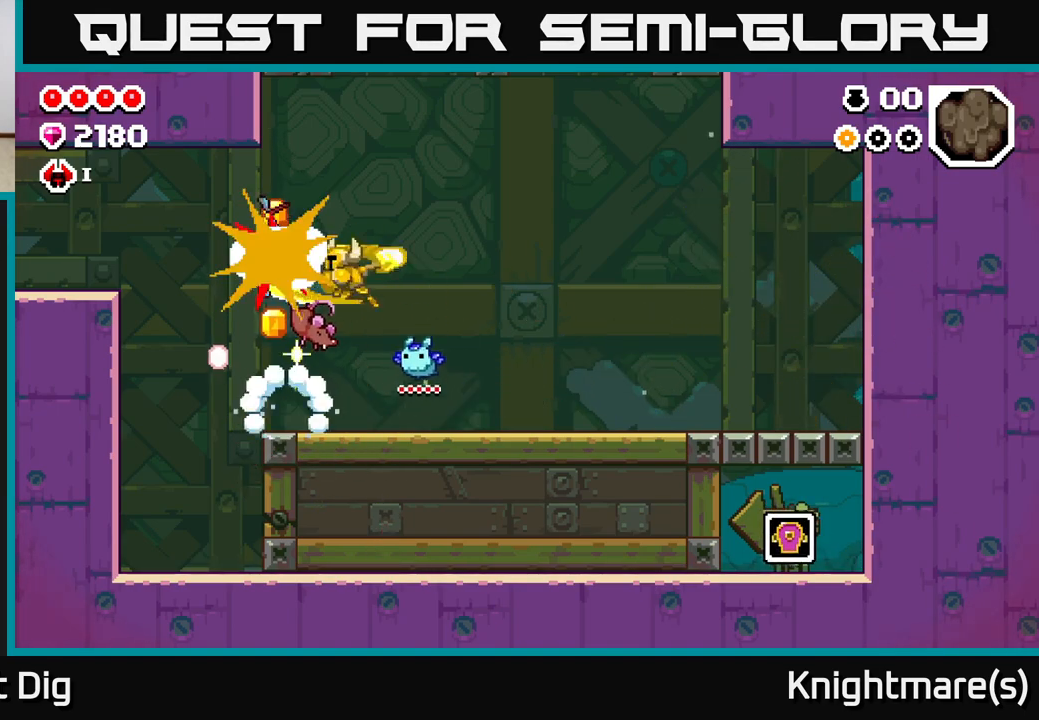
{"buttons": [], "left_stick": "left", "right_stick": "center", "events": [[33, "X", "up"], [100, "A", "up"], [217, "left_stick", "left"]]}
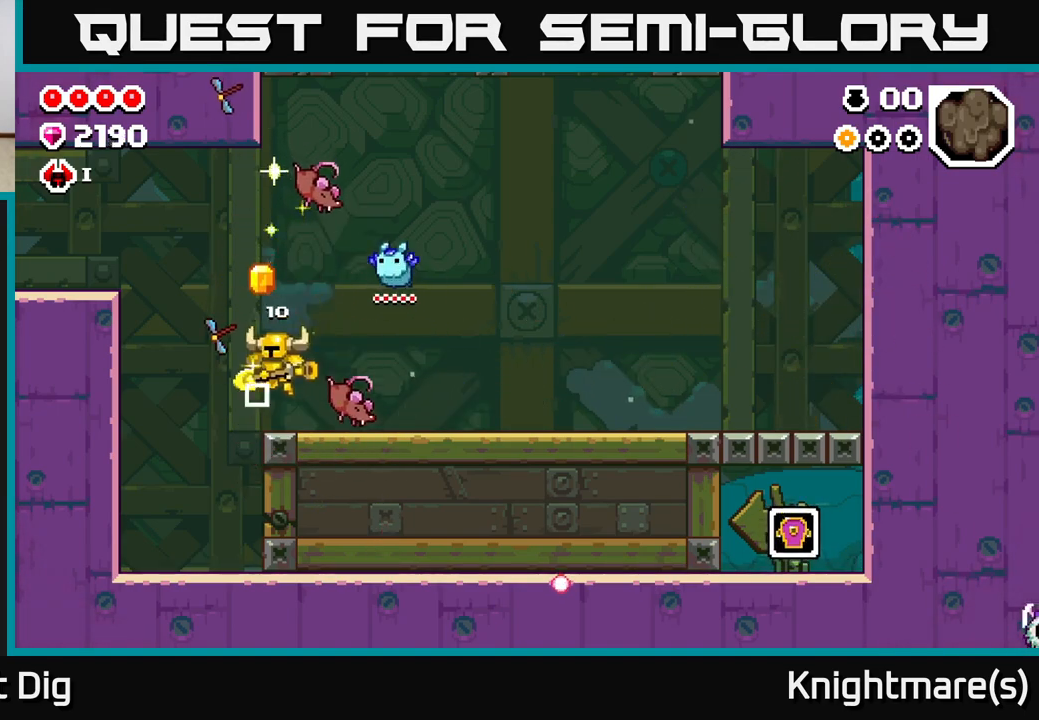
{"buttons": [], "left_stick": "right", "right_stick": "center", "events": [[283, "left_stick", "right"], [367, "X", "down"], [467, "X", "up"]]}
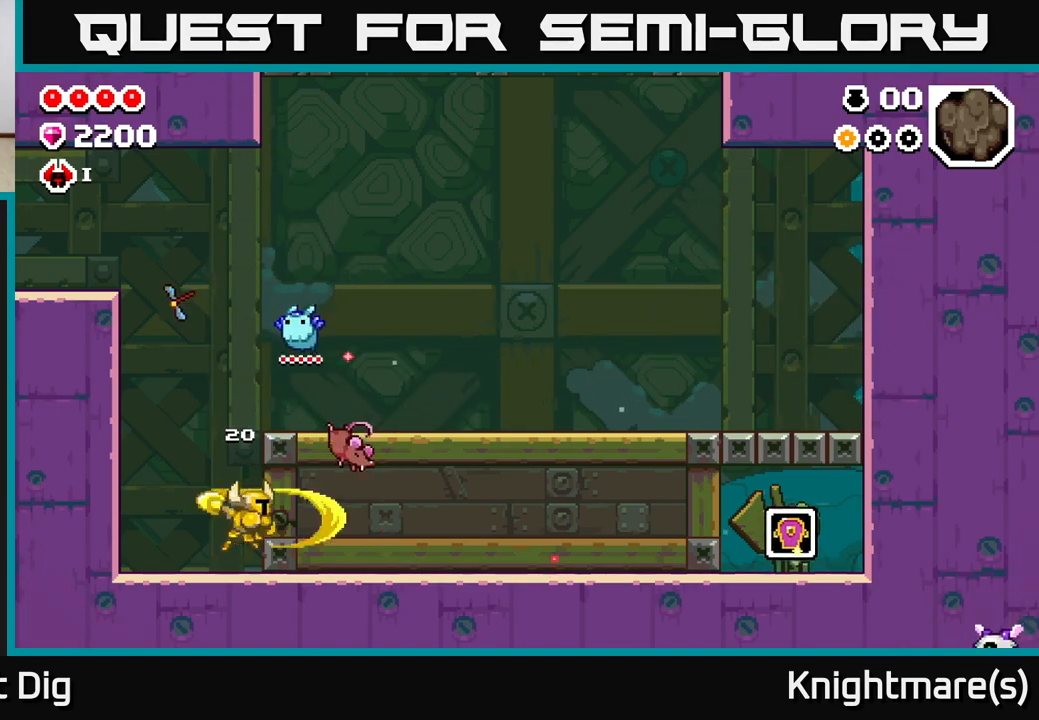
{"buttons": [], "left_stick": "center", "right_stick": "center", "events": [[67, "left_stick", "center"]]}
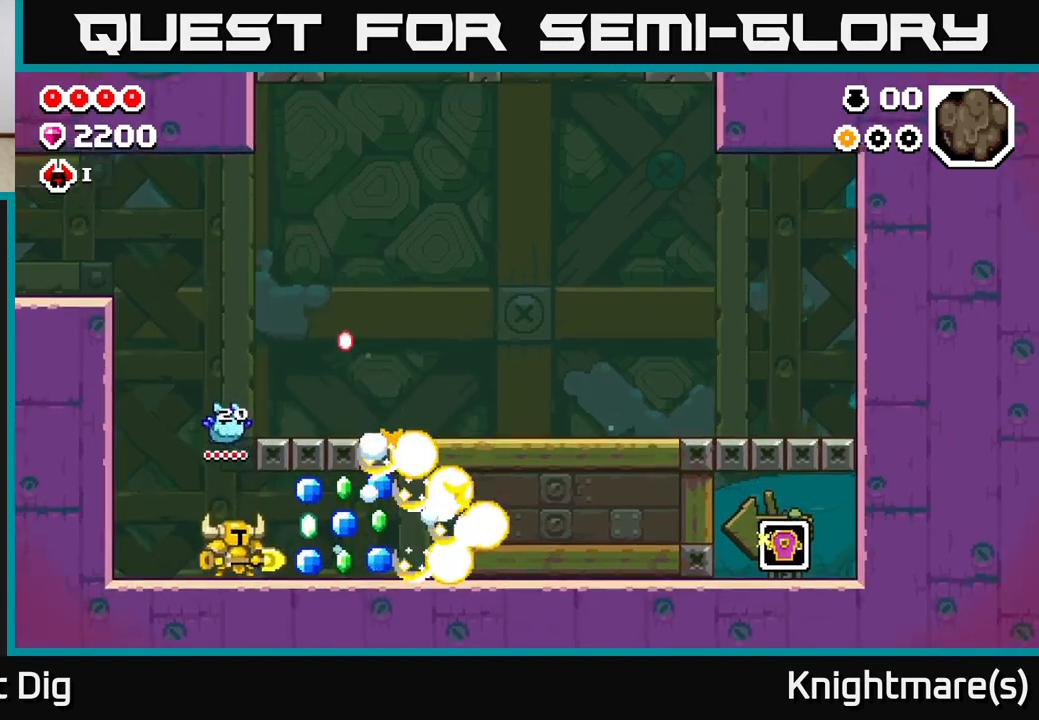
{"buttons": ["A"], "left_stick": "right", "right_stick": "center", "events": [[167, "left_stick", "right"], [467, "A", "down"]]}
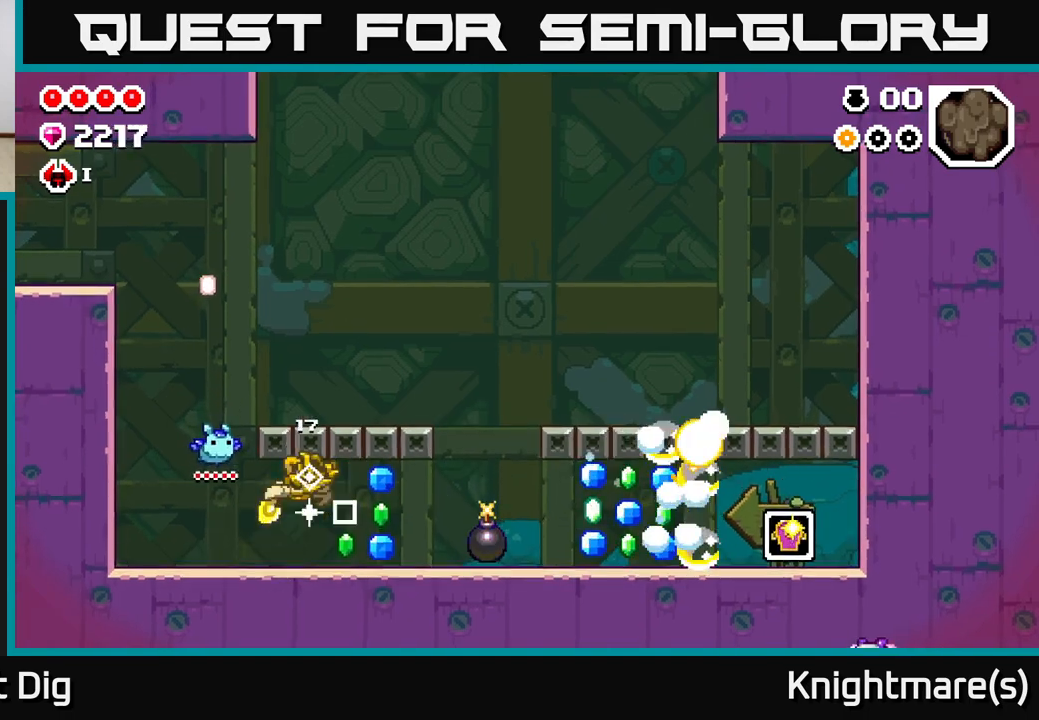
{"buttons": [], "left_stick": "right", "right_stick": "center", "events": [[100, "A", "up"], [283, "X", "down"], [383, "X", "up"]]}